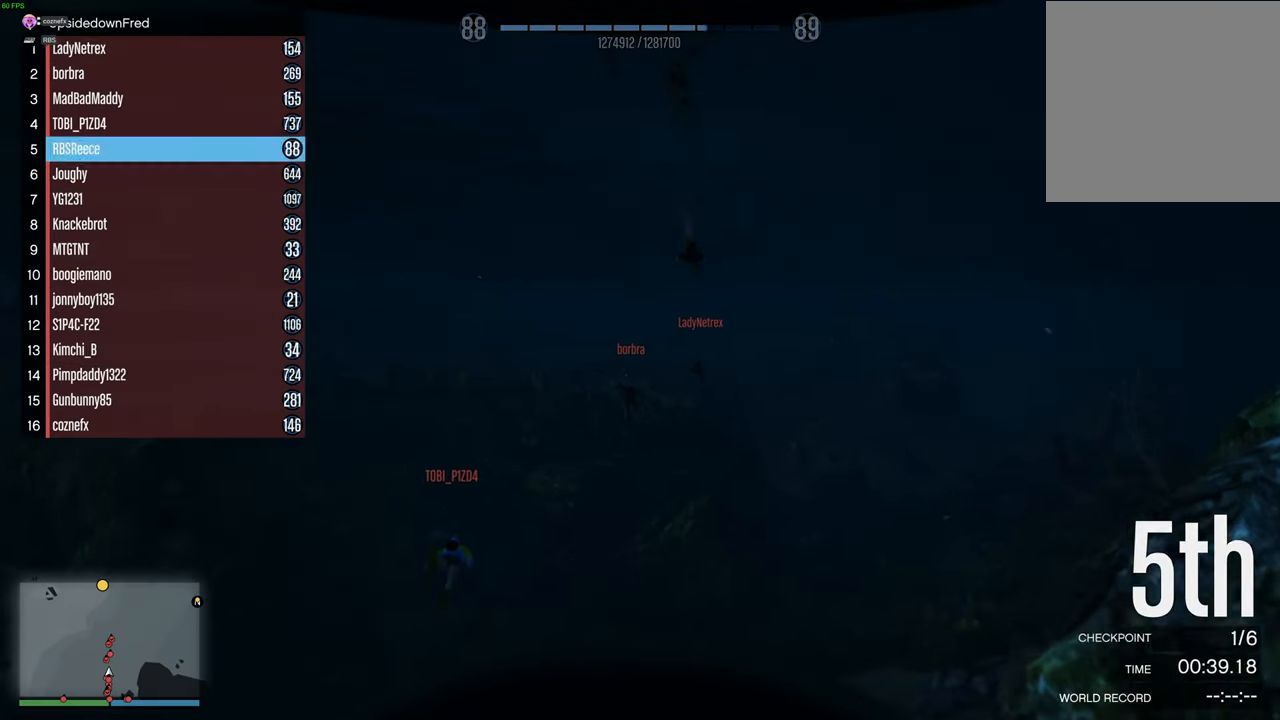
Gameplay with a controller (Xbox layout); each line is a JSON object with the inputs held at the frame after it. "events" lists button and stick changes between this image and that frame as [ms after this image, input, new state], when the widget could be followed in between.
{"buttons": ["A"], "left_stick": "center", "right_stick": "center", "events": [[117, "DPAD_DOWN", "down"], [184, "DPAD_DOWN", "up"]]}
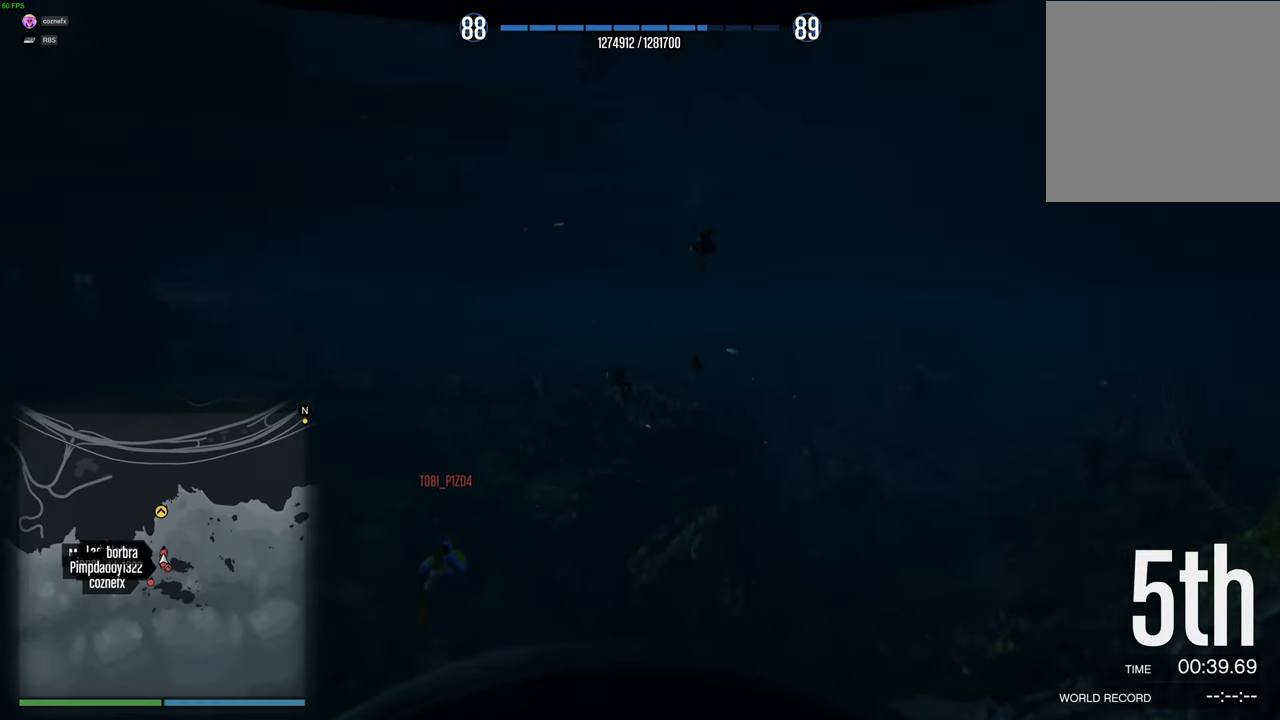
{"buttons": ["A", "DPAD_DOWN"], "left_stick": "center", "right_stick": "center", "events": [[434, "DPAD_DOWN", "down"]]}
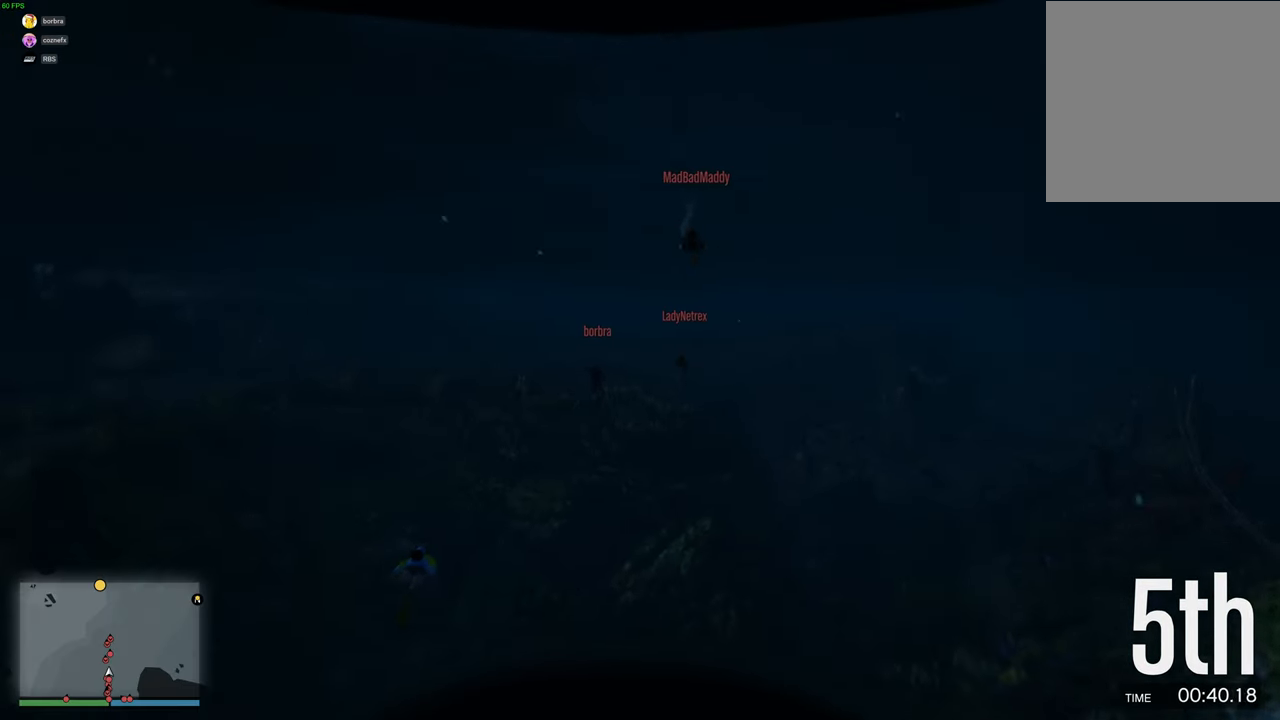
{"buttons": ["A"], "left_stick": "center", "right_stick": "center", "events": [[34, "DPAD_DOWN", "up"]]}
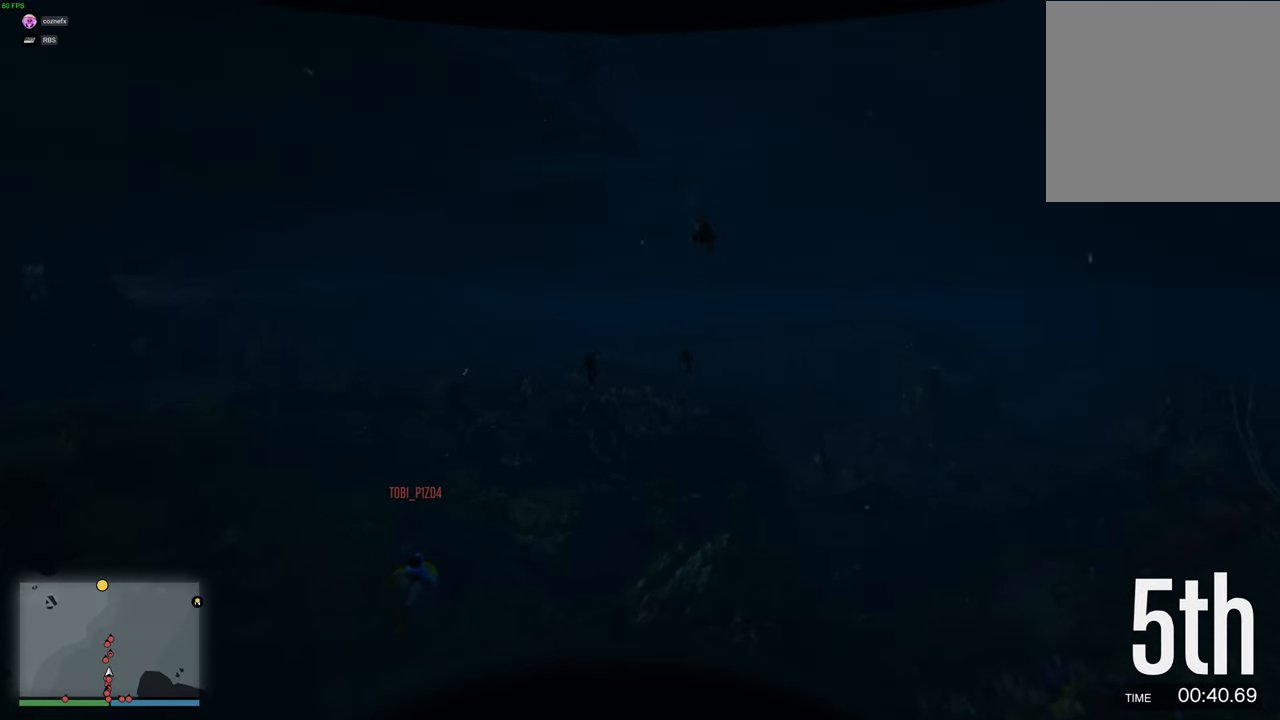
{"buttons": ["A"], "left_stick": "center", "right_stick": "center", "events": [[50, "left_stick", "up"], [134, "left_stick", "center"]]}
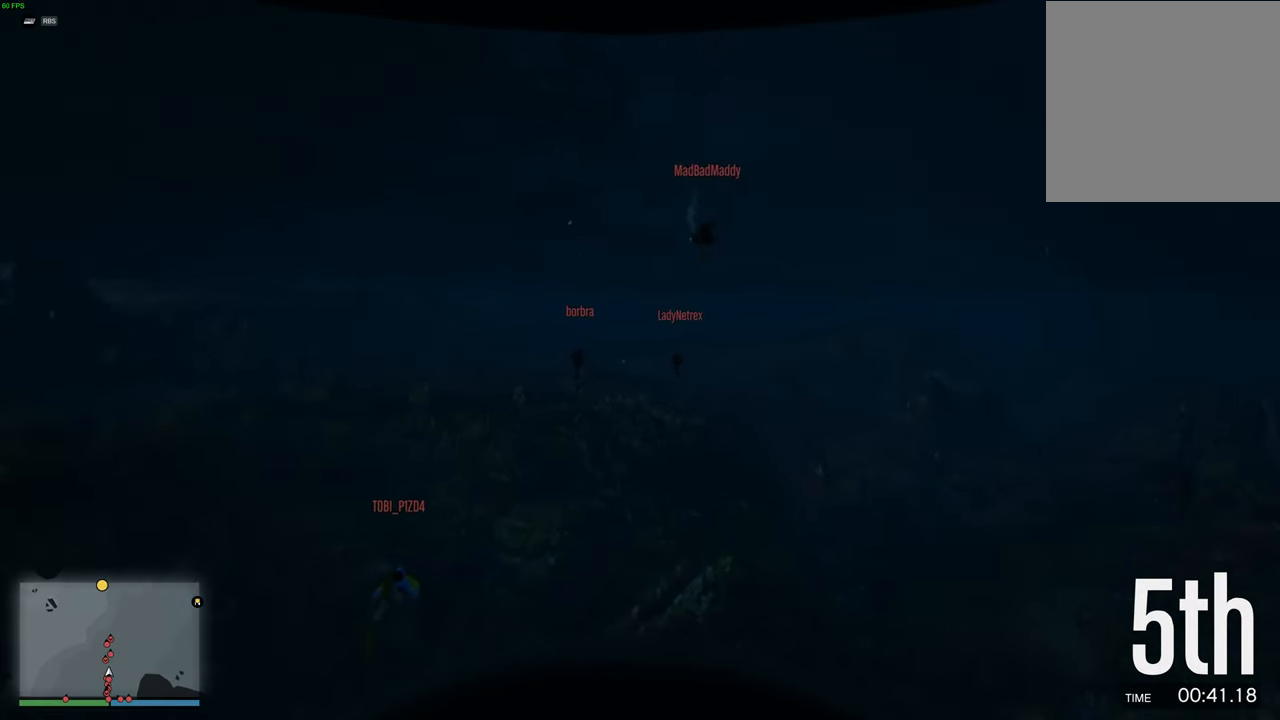
{"buttons": ["A"], "left_stick": "center", "right_stick": "center", "events": [[334, "left_stick", "left"], [400, "left_stick", "center"]]}
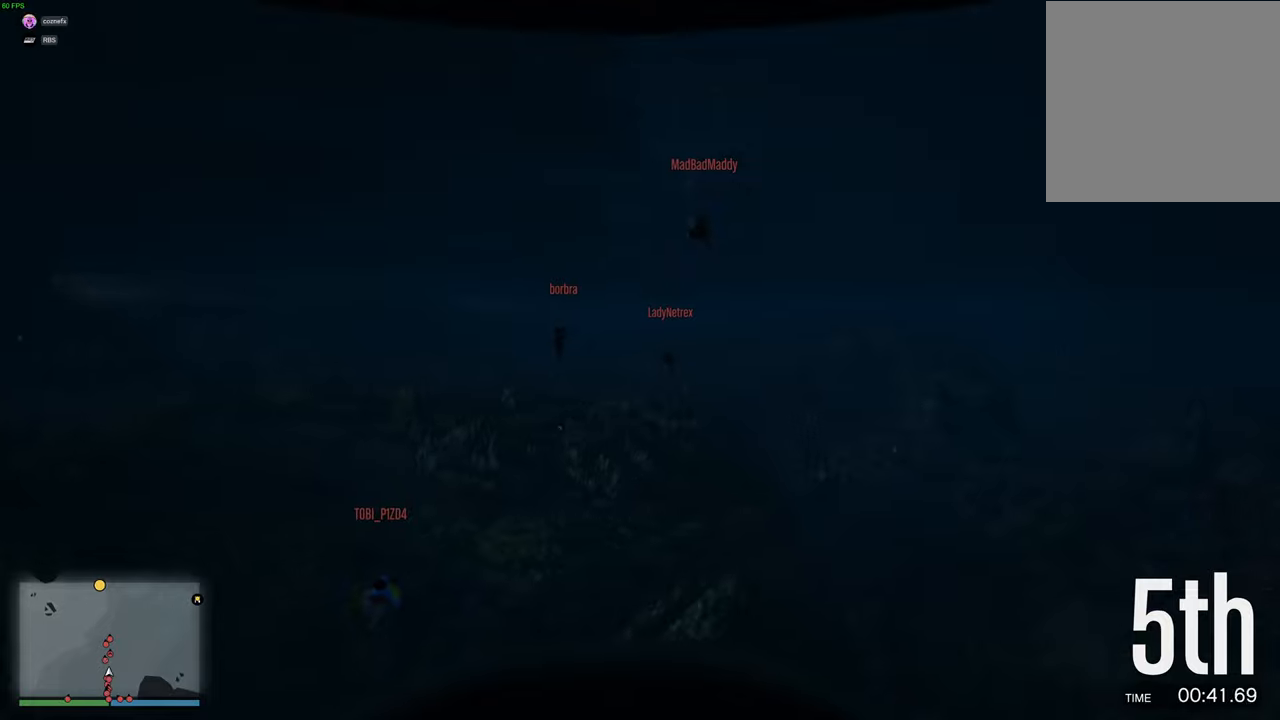
{"buttons": ["A"], "left_stick": "up", "right_stick": "center", "events": [[167, "left_stick", "left"], [267, "left_stick", "center"], [484, "left_stick", "up"]]}
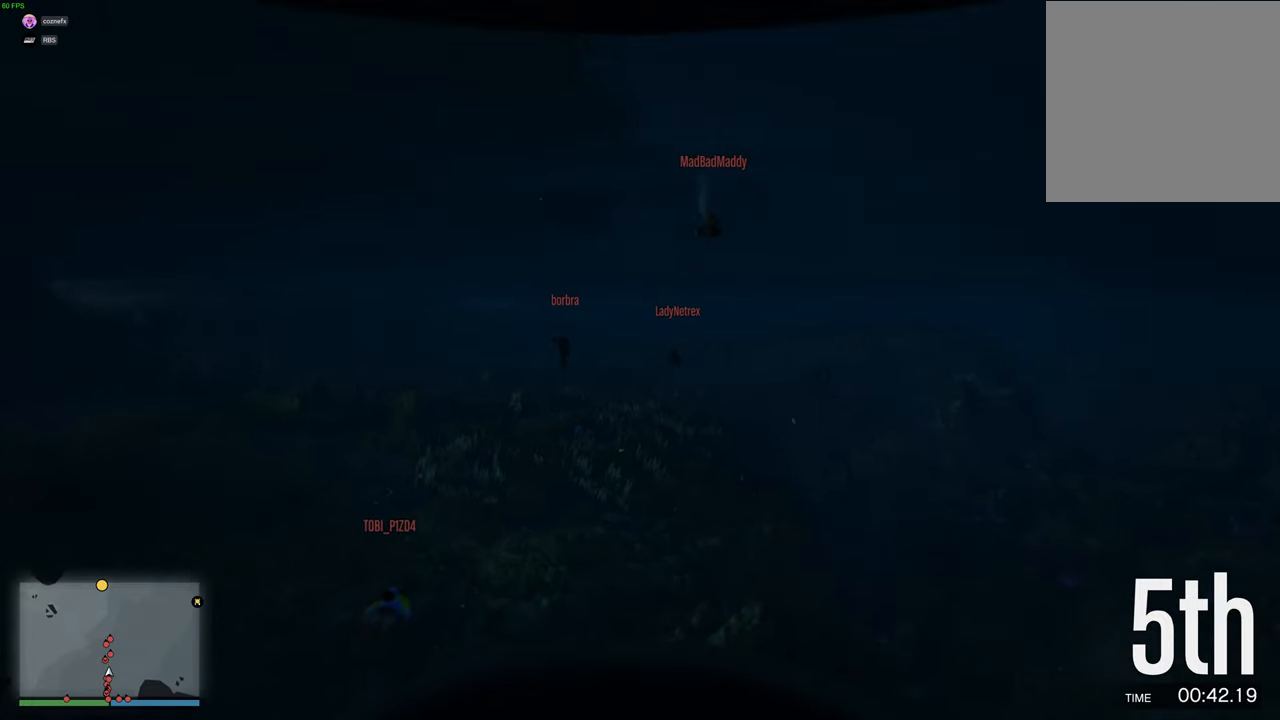
{"buttons": ["A"], "left_stick": "center", "right_stick": "center", "events": [[67, "left_stick", "center"], [300, "left_stick", "up-left"], [367, "left_stick", "center"]]}
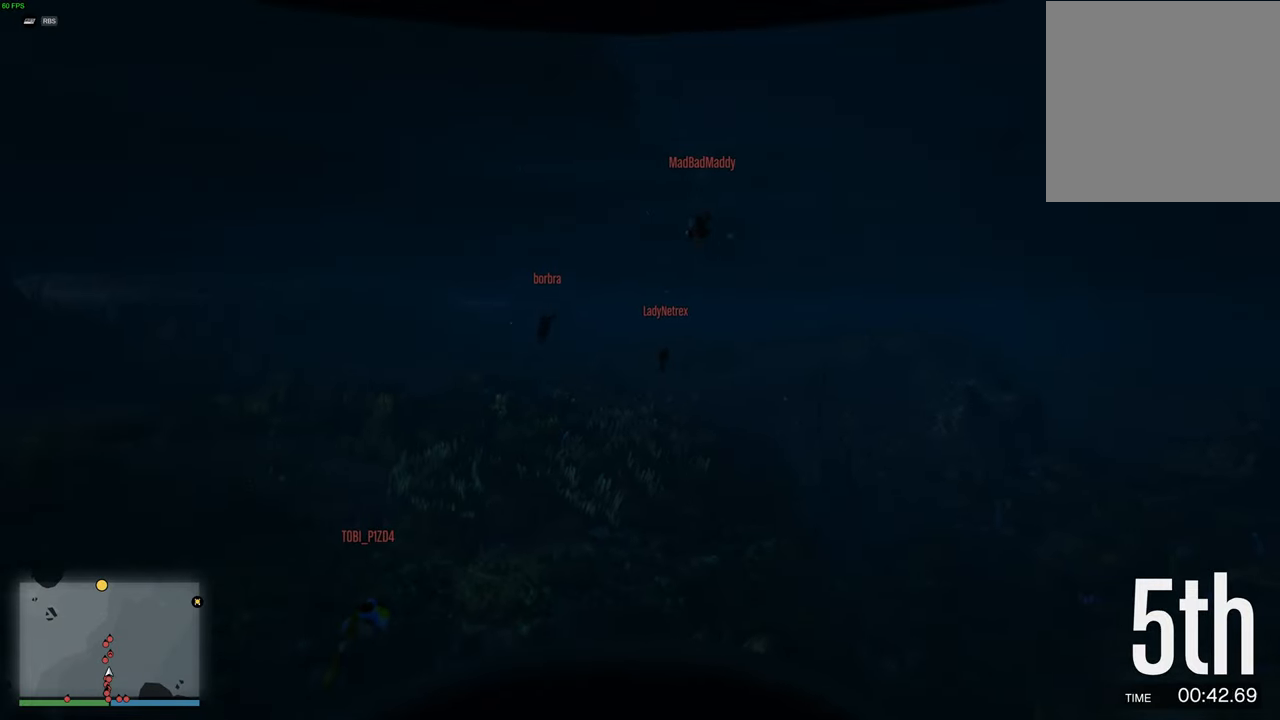
{"buttons": ["A"], "left_stick": "center", "right_stick": "center", "events": [[67, "left_stick", "left"], [184, "left_stick", "center"], [284, "left_stick", "down-left"], [400, "left_stick", "center"]]}
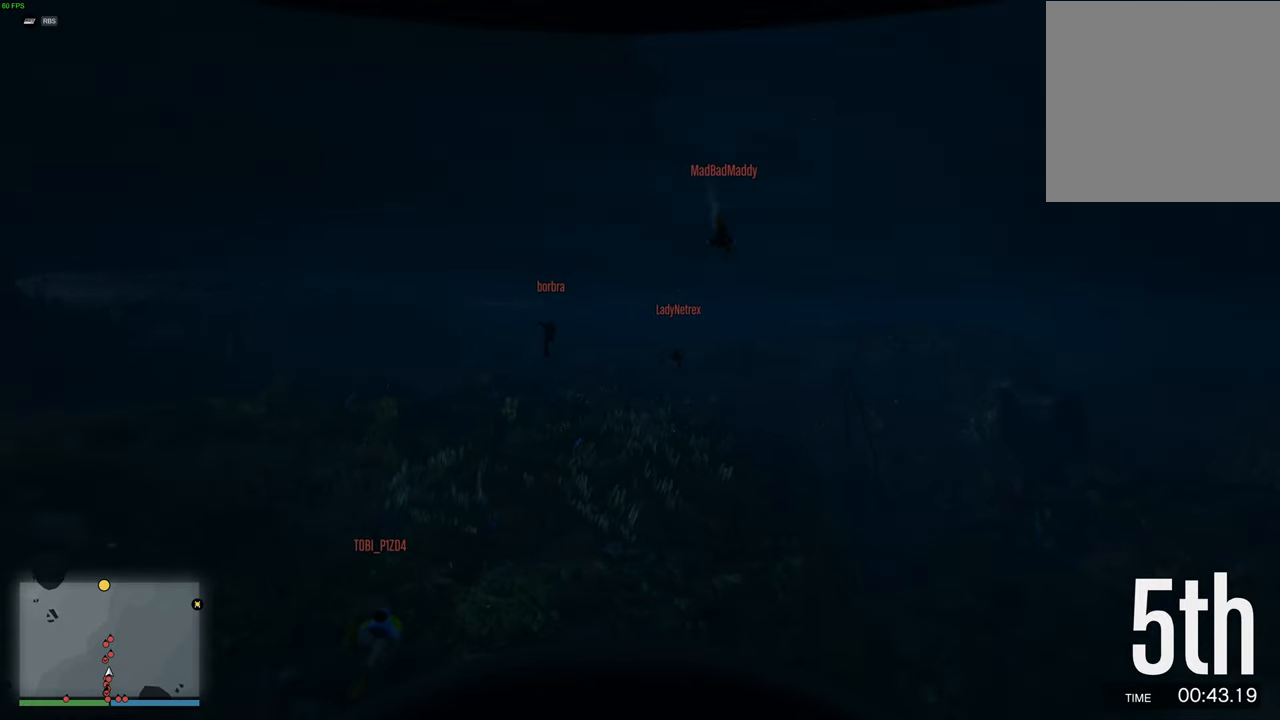
{"buttons": ["A"], "left_stick": "up", "right_stick": "center", "events": [[34, "left_stick", "up-left"], [150, "left_stick", "center"], [434, "left_stick", "up"]]}
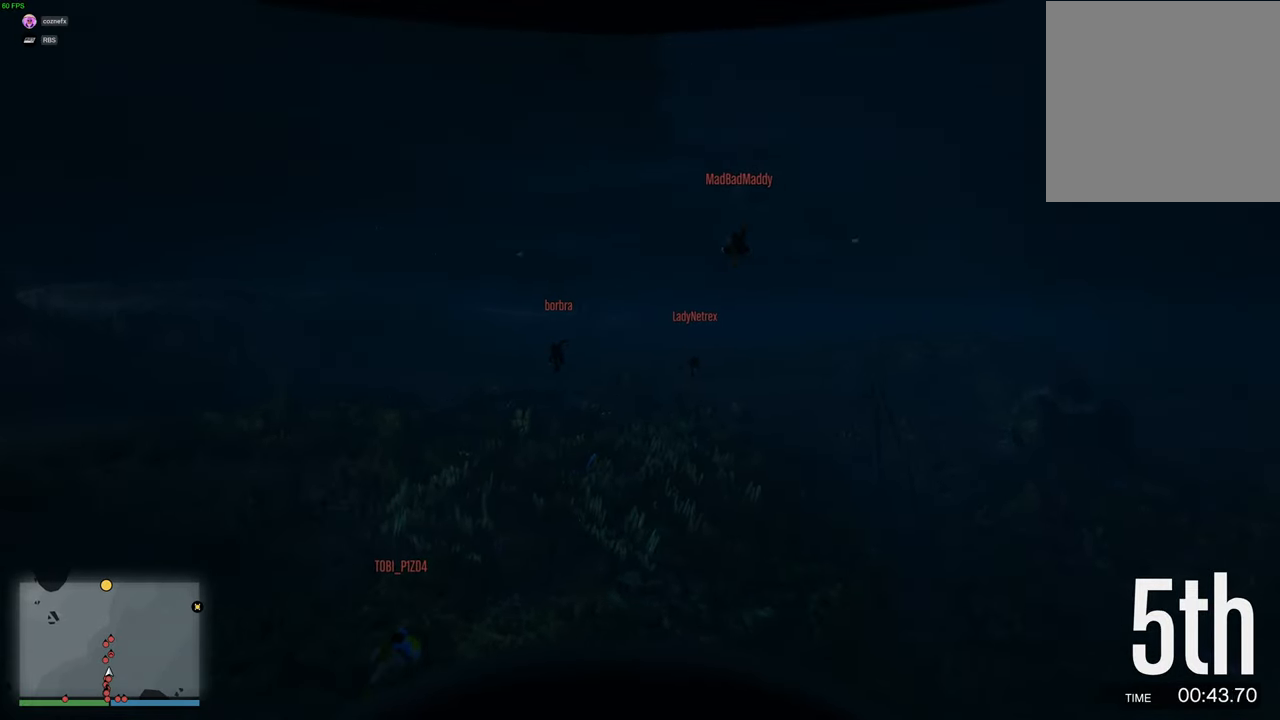
{"buttons": ["A"], "left_stick": "center", "right_stick": "center", "events": [[17, "left_stick", "center"]]}
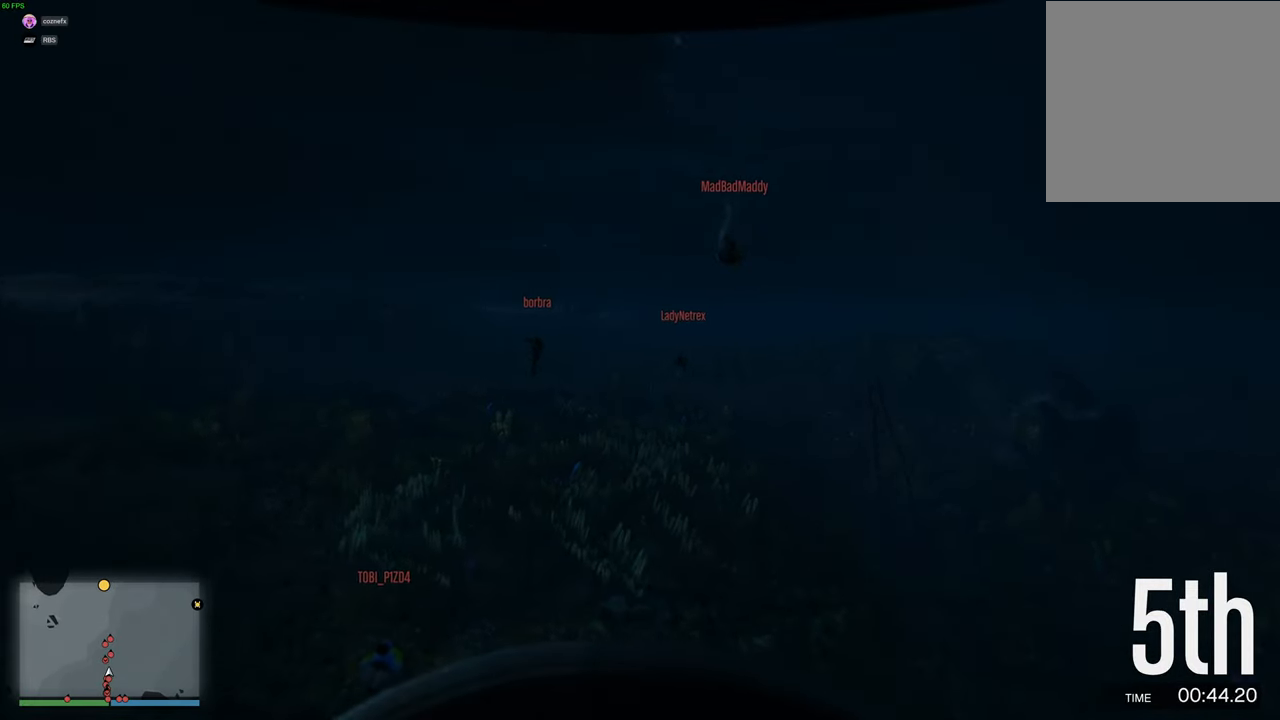
{"buttons": ["A"], "left_stick": "center", "right_stick": "center", "events": [[134, "left_stick", "left"], [234, "left_stick", "center"]]}
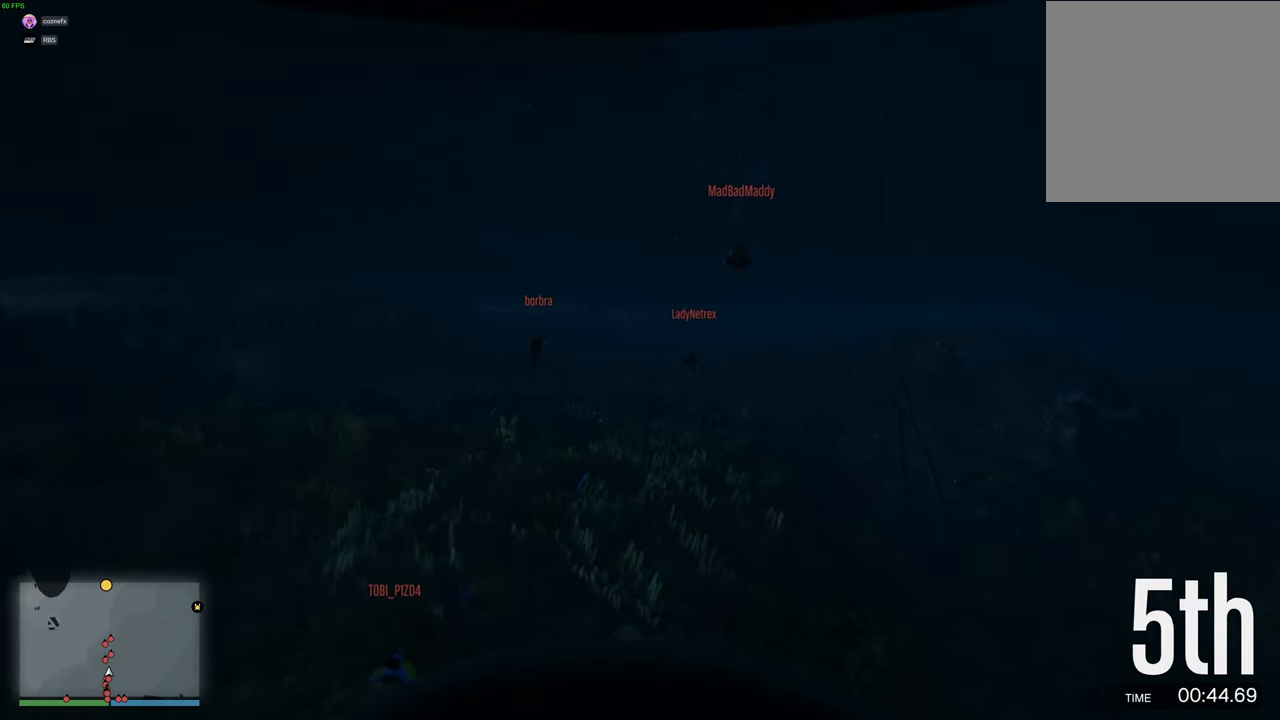
{"buttons": ["A"], "left_stick": "center", "right_stick": "center", "events": []}
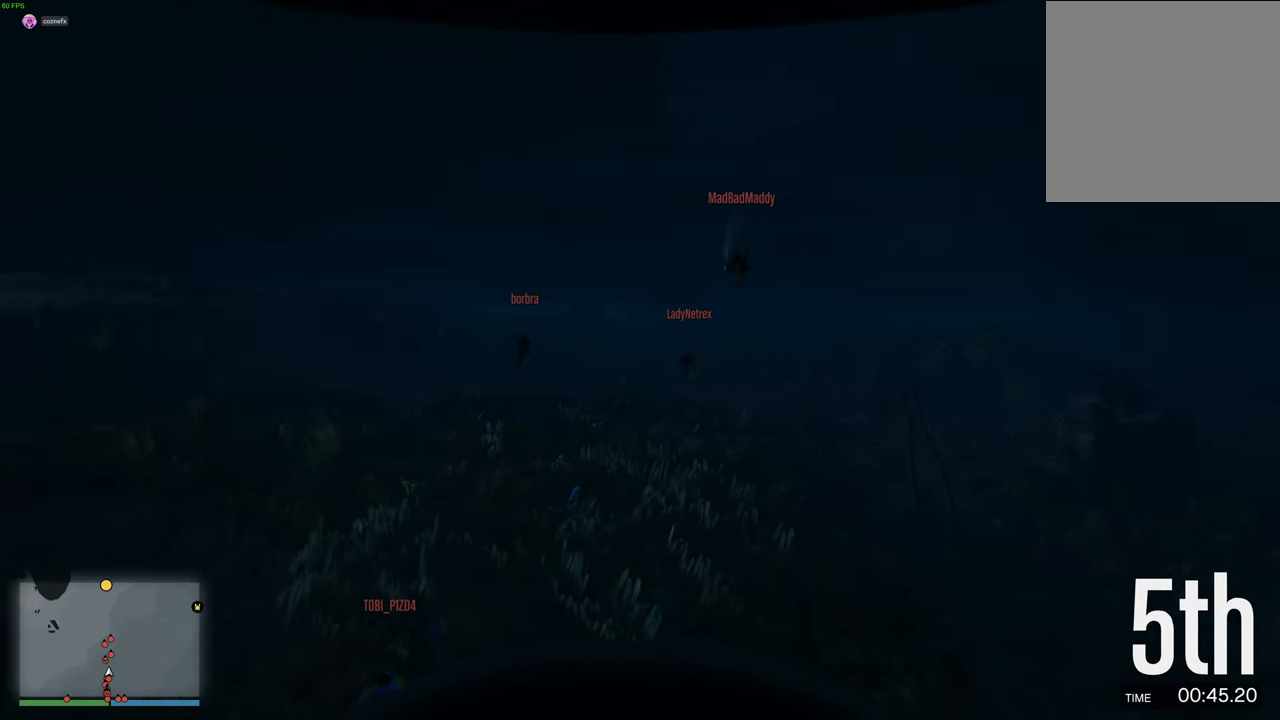
{"buttons": ["A"], "left_stick": "center", "right_stick": "center", "events": []}
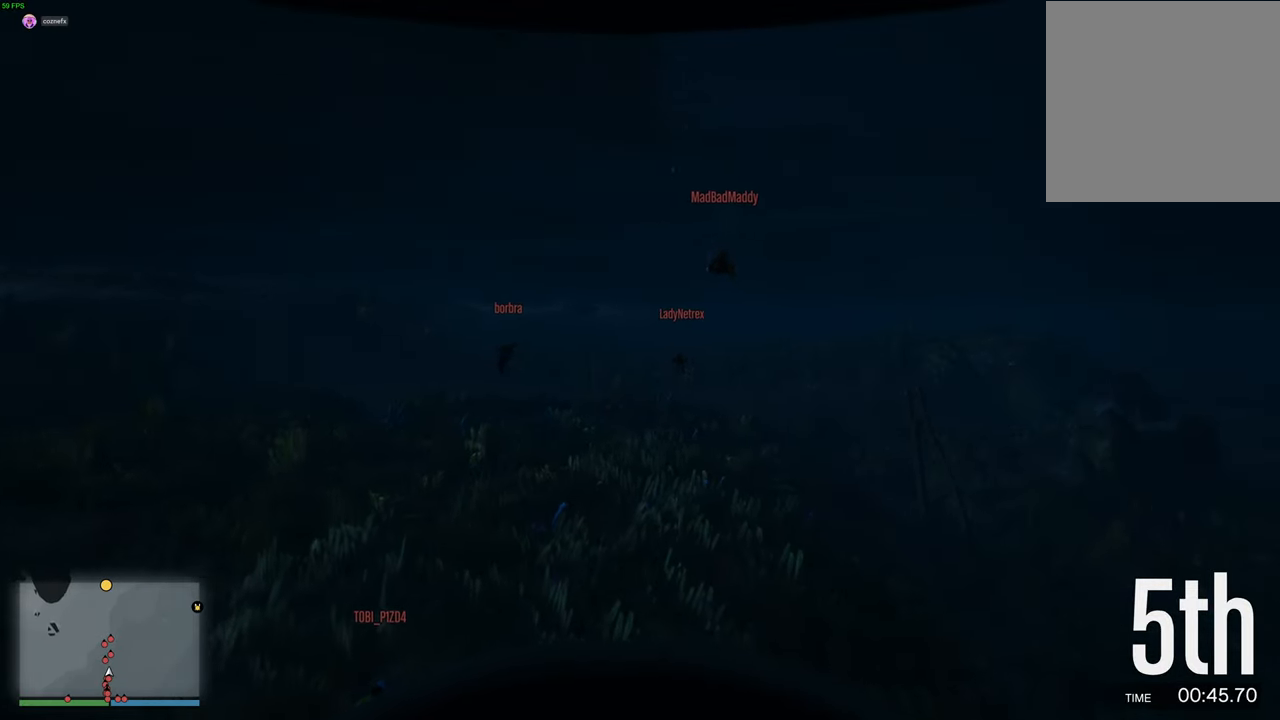
{"buttons": ["A"], "left_stick": "center", "right_stick": "center", "events": []}
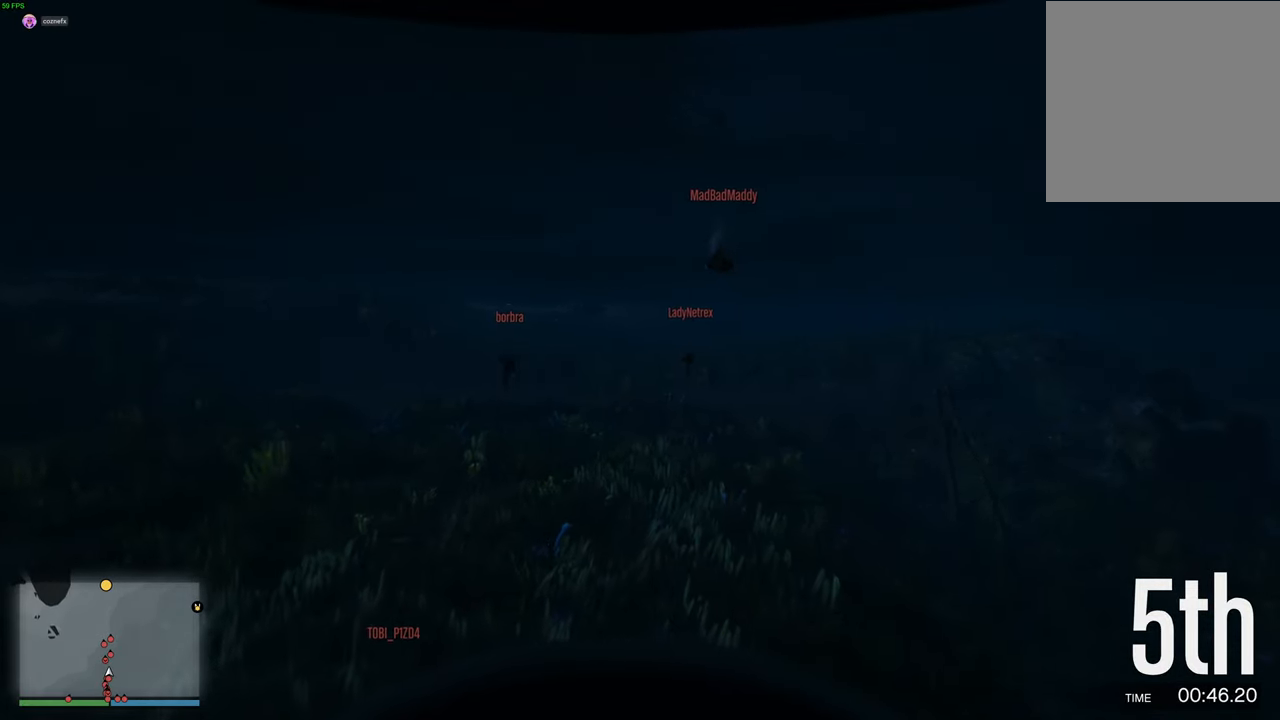
{"buttons": ["A"], "left_stick": "center", "right_stick": "center", "events": []}
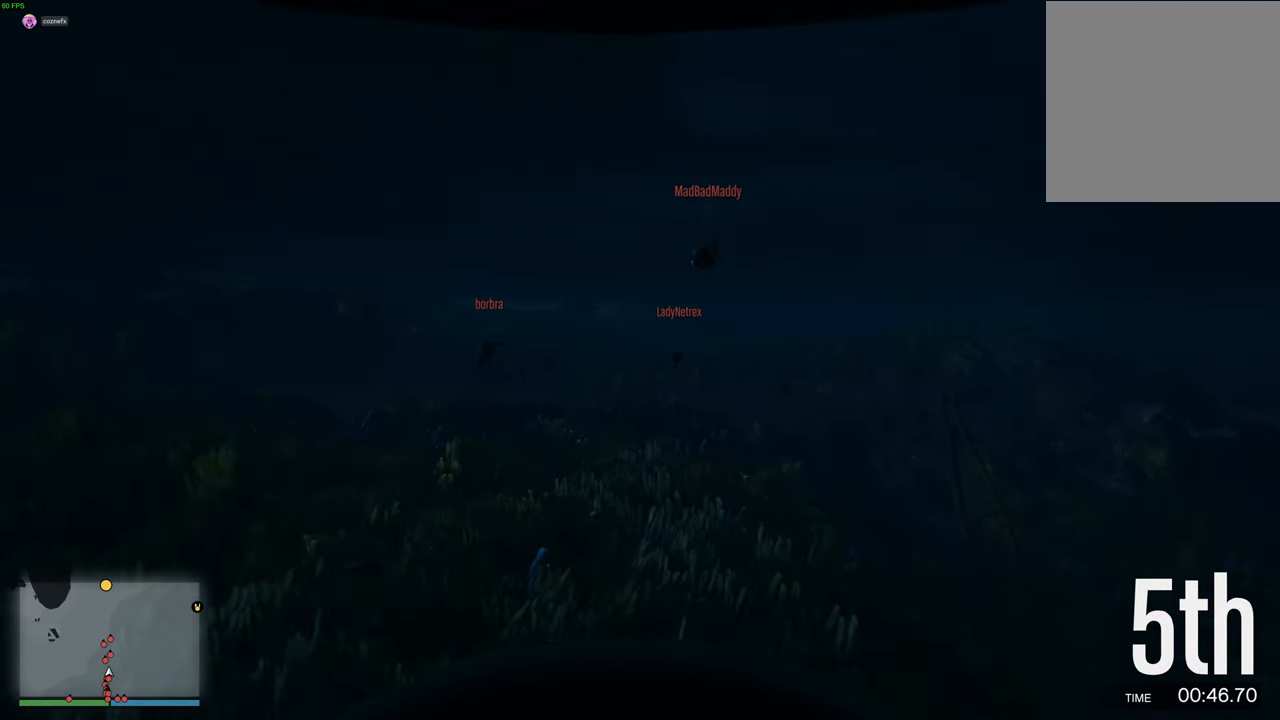
{"buttons": ["A"], "left_stick": "center", "right_stick": "center", "events": []}
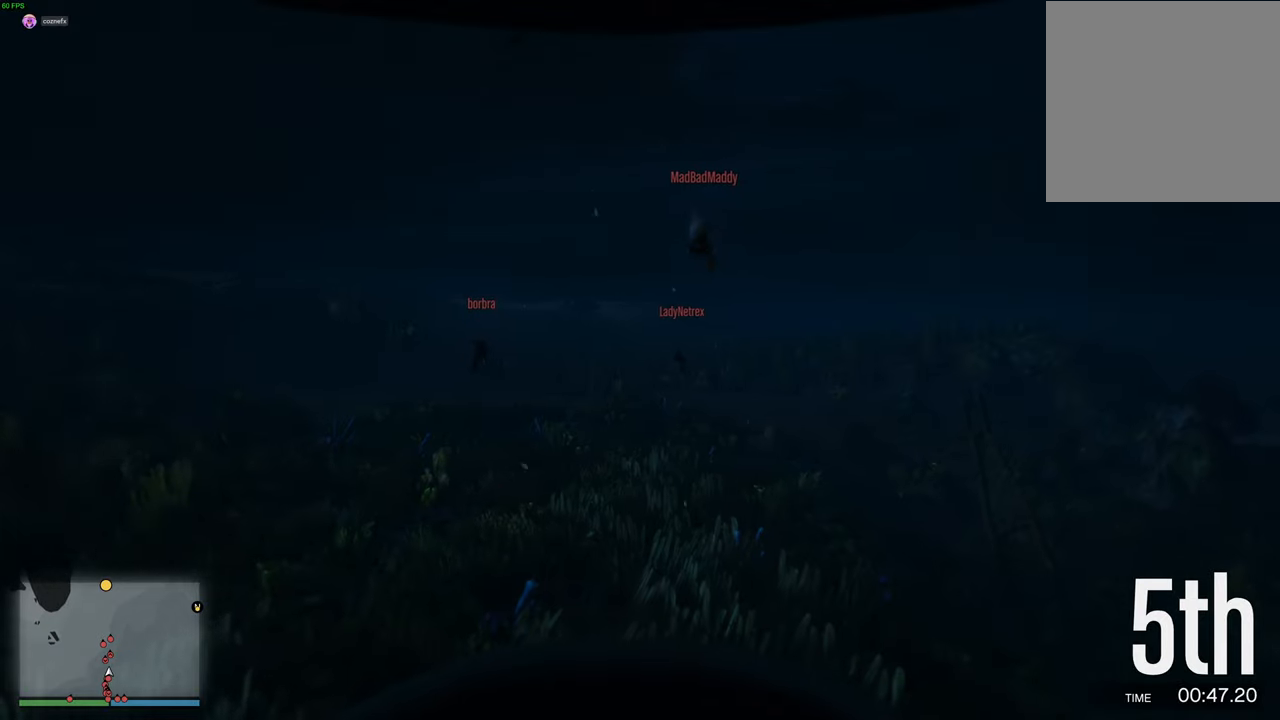
{"buttons": ["A"], "left_stick": "center", "right_stick": "center", "events": []}
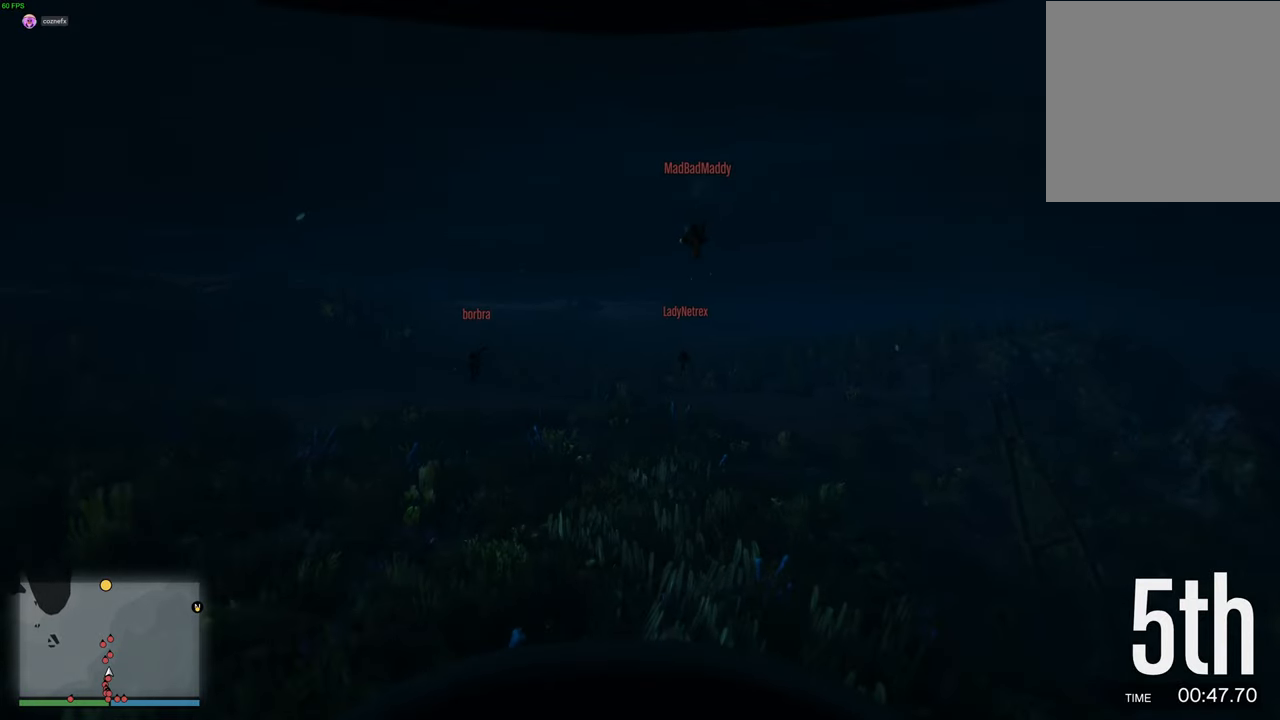
{"buttons": ["A", "DPAD_DOWN"], "left_stick": "center", "right_stick": "center", "events": [[200, "left_stick", "up-left"], [250, "left_stick", "center"], [484, "DPAD_DOWN", "down"]]}
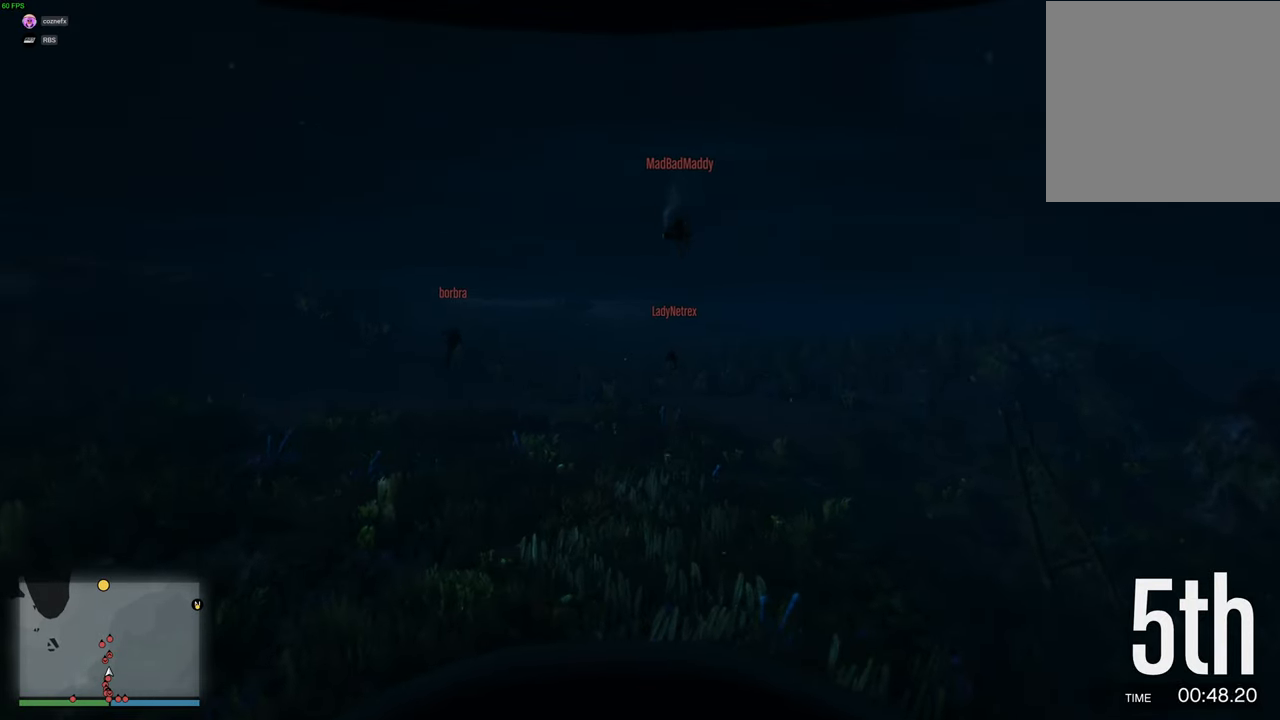
{"buttons": ["A"], "left_stick": "center", "right_stick": "center", "events": [[100, "DPAD_DOWN", "up"], [317, "DPAD_DOWN", "down"], [434, "DPAD_DOWN", "up"]]}
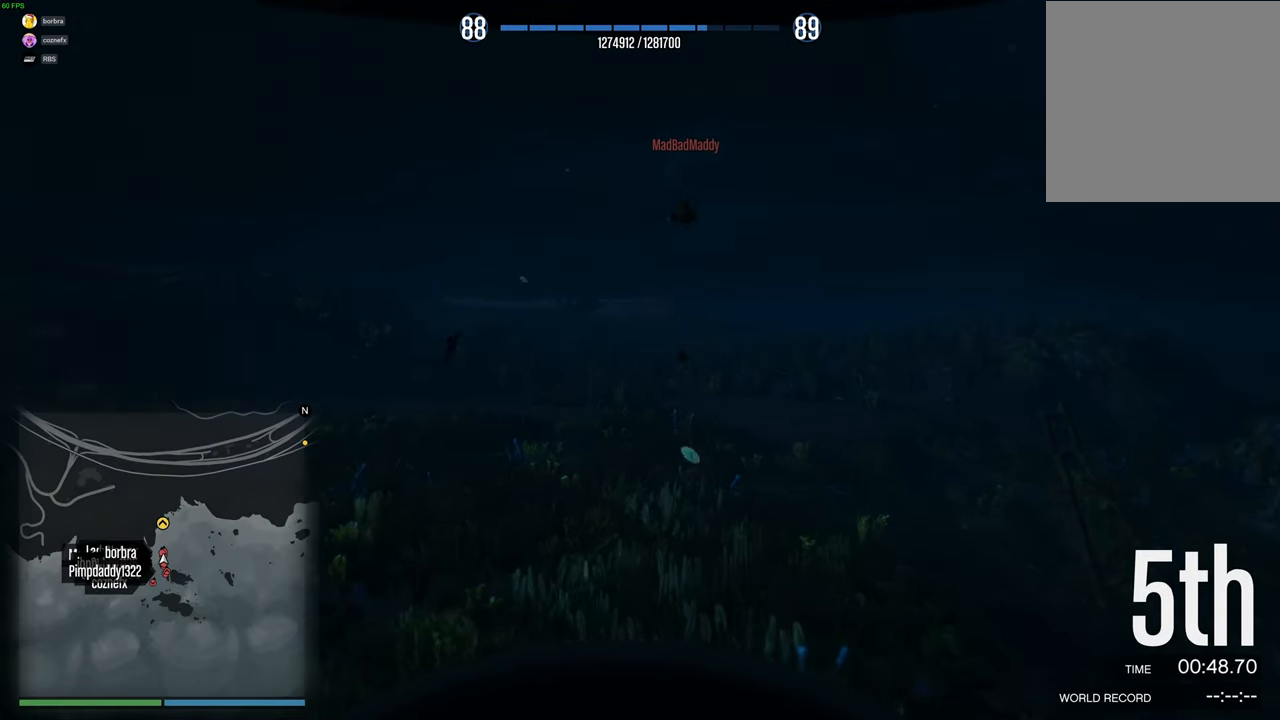
{"buttons": ["A"], "left_stick": "center", "right_stick": "center", "events": []}
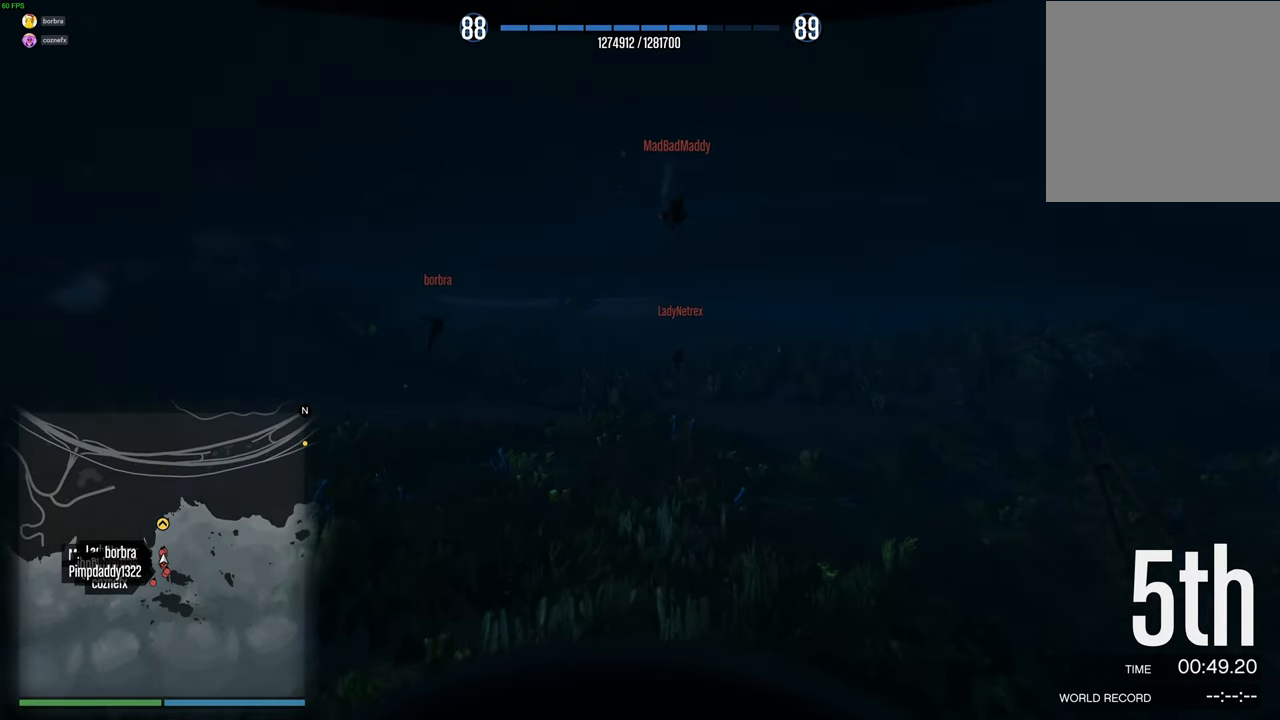
{"buttons": ["A"], "left_stick": "center", "right_stick": "center", "events": [[67, "DPAD_DOWN", "down"], [167, "DPAD_DOWN", "up"]]}
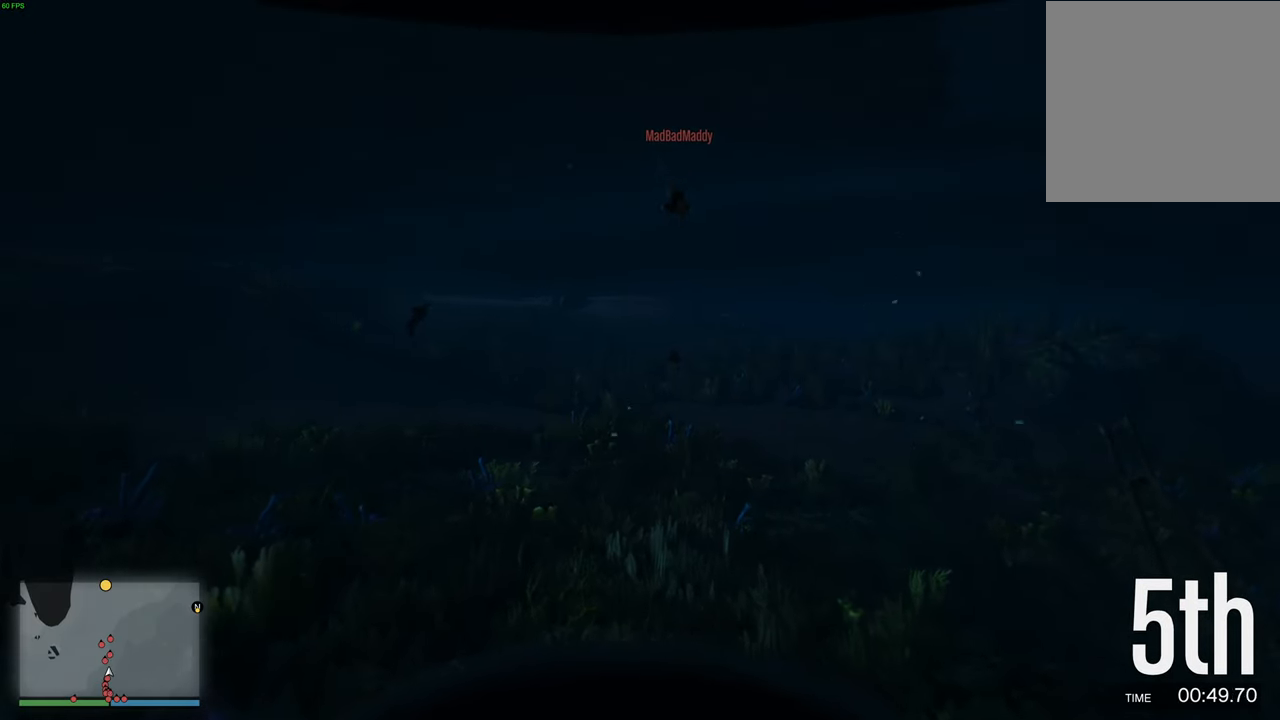
{"buttons": ["A"], "left_stick": "left", "right_stick": "center", "events": [[200, "left_stick", "left"], [317, "left_stick", "center"], [417, "left_stick", "left"]]}
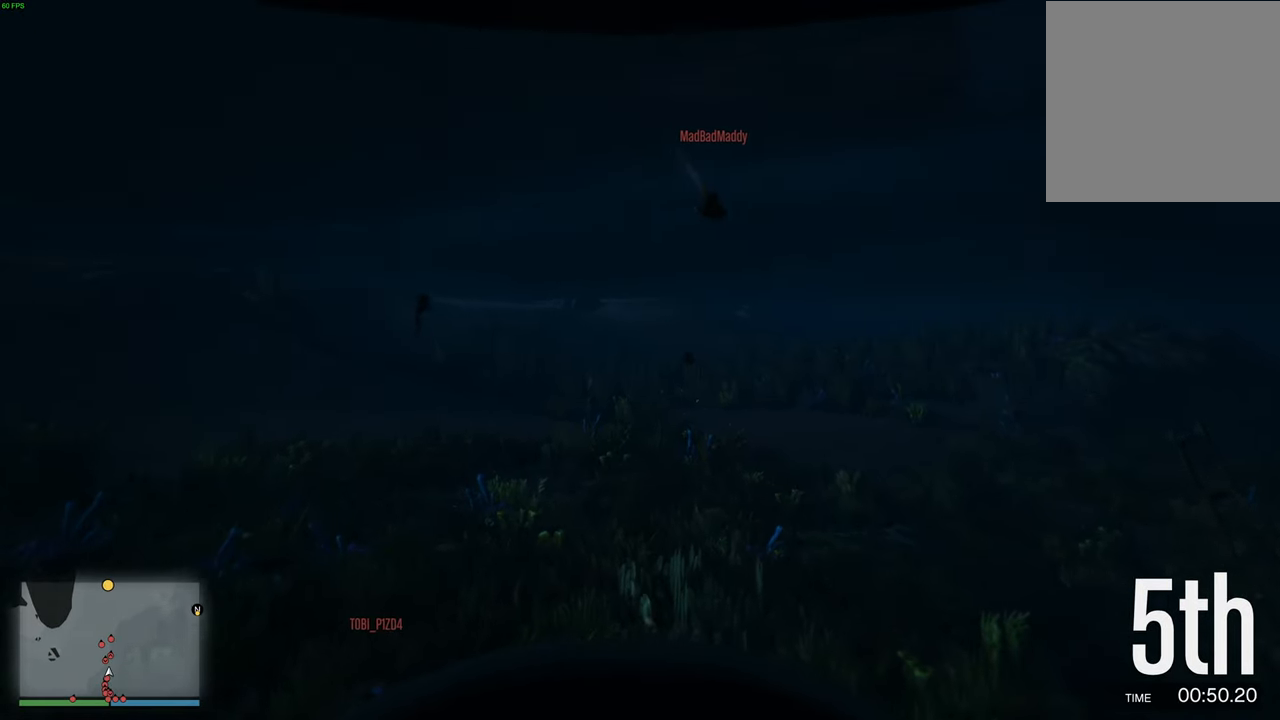
{"buttons": ["A"], "left_stick": "center", "right_stick": "center", "events": [[17, "left_stick", "center"]]}
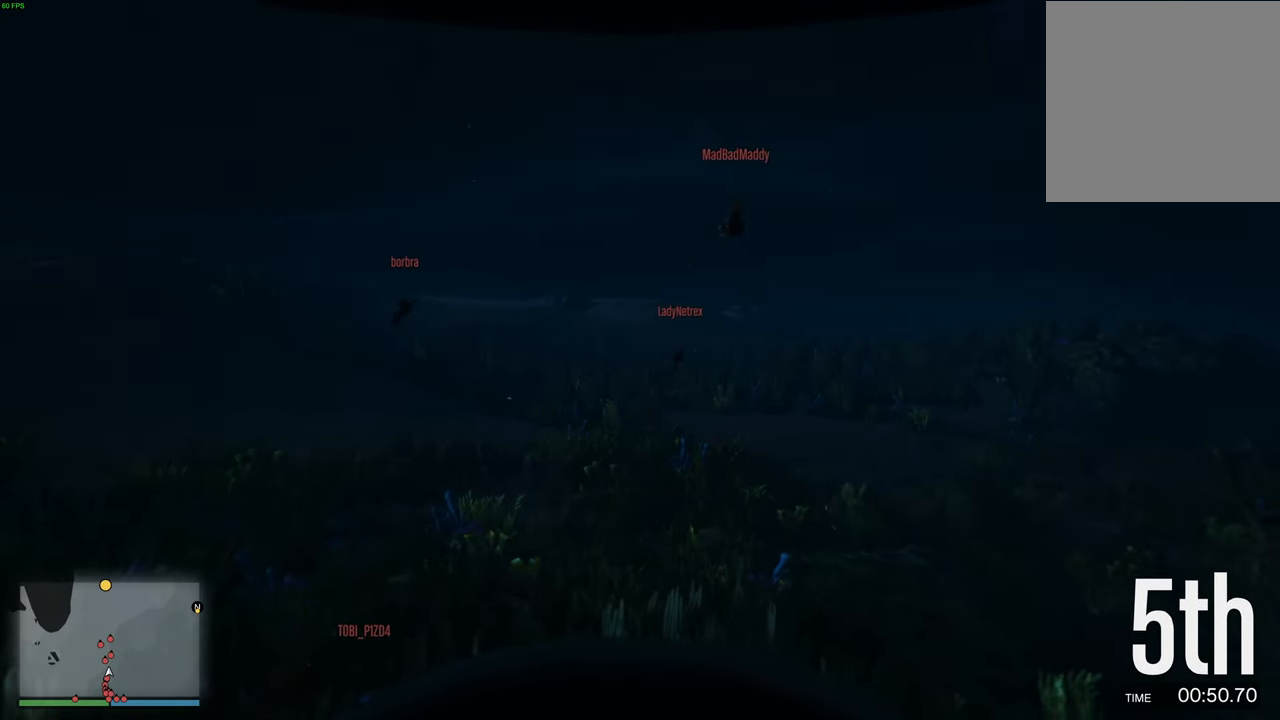
{"buttons": ["A"], "left_stick": "center", "right_stick": "center", "events": [[100, "left_stick", "up-left"], [200, "left_stick", "center"]]}
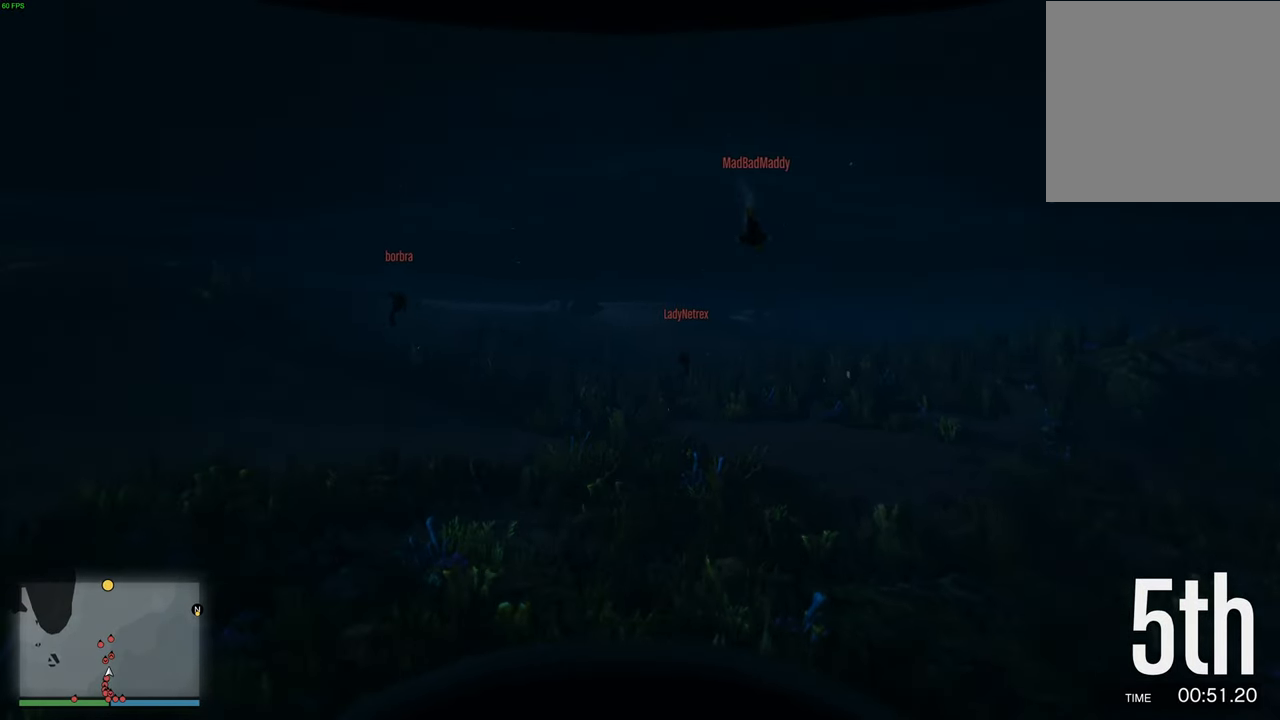
{"buttons": ["A"], "left_stick": "center", "right_stick": "center", "events": [[50, "DPAD_DOWN", "down"], [134, "DPAD_DOWN", "up"], [267, "DPAD_DOWN", "down"], [350, "DPAD_DOWN", "up"]]}
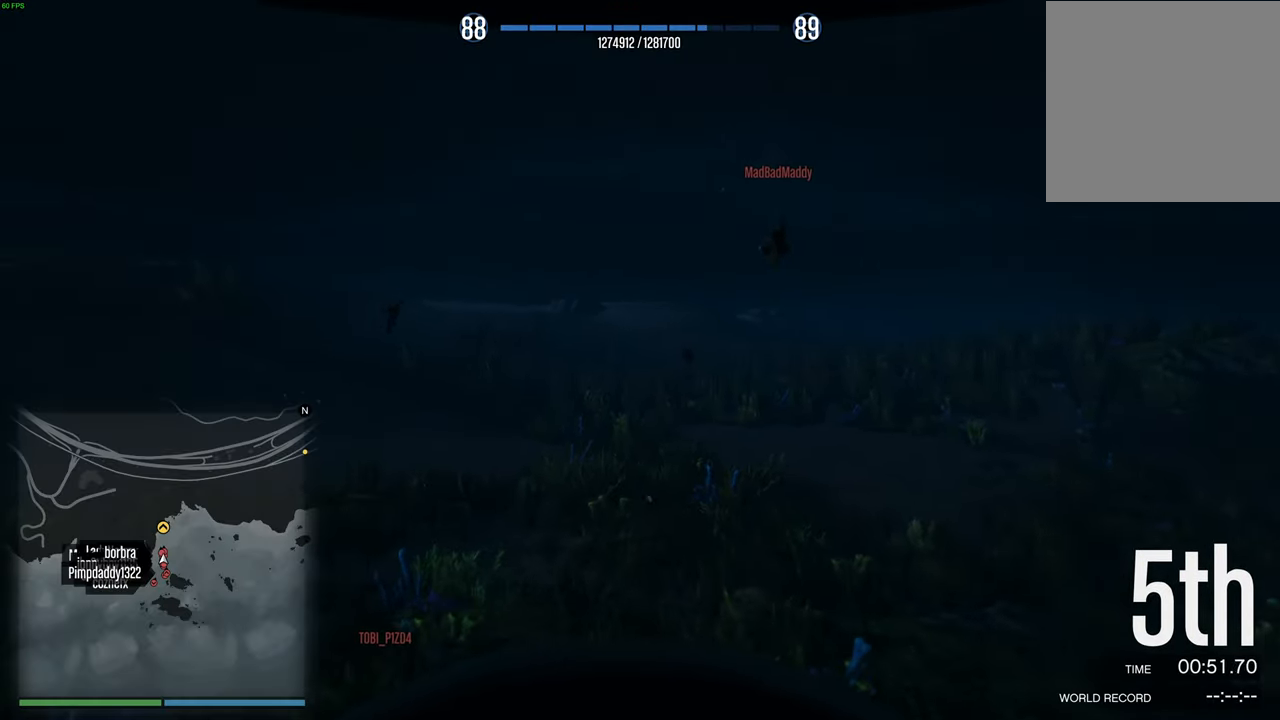
{"buttons": ["A"], "left_stick": "center", "right_stick": "center", "events": []}
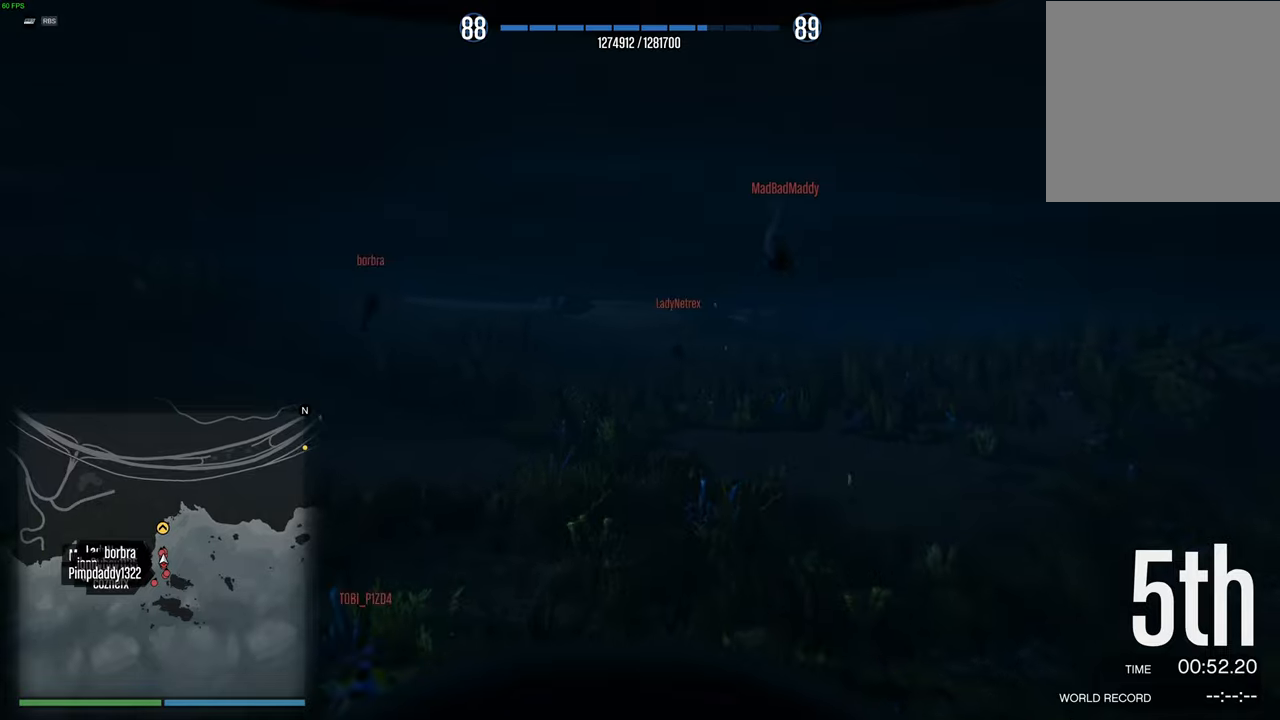
{"buttons": ["A"], "left_stick": "center", "right_stick": "center", "events": []}
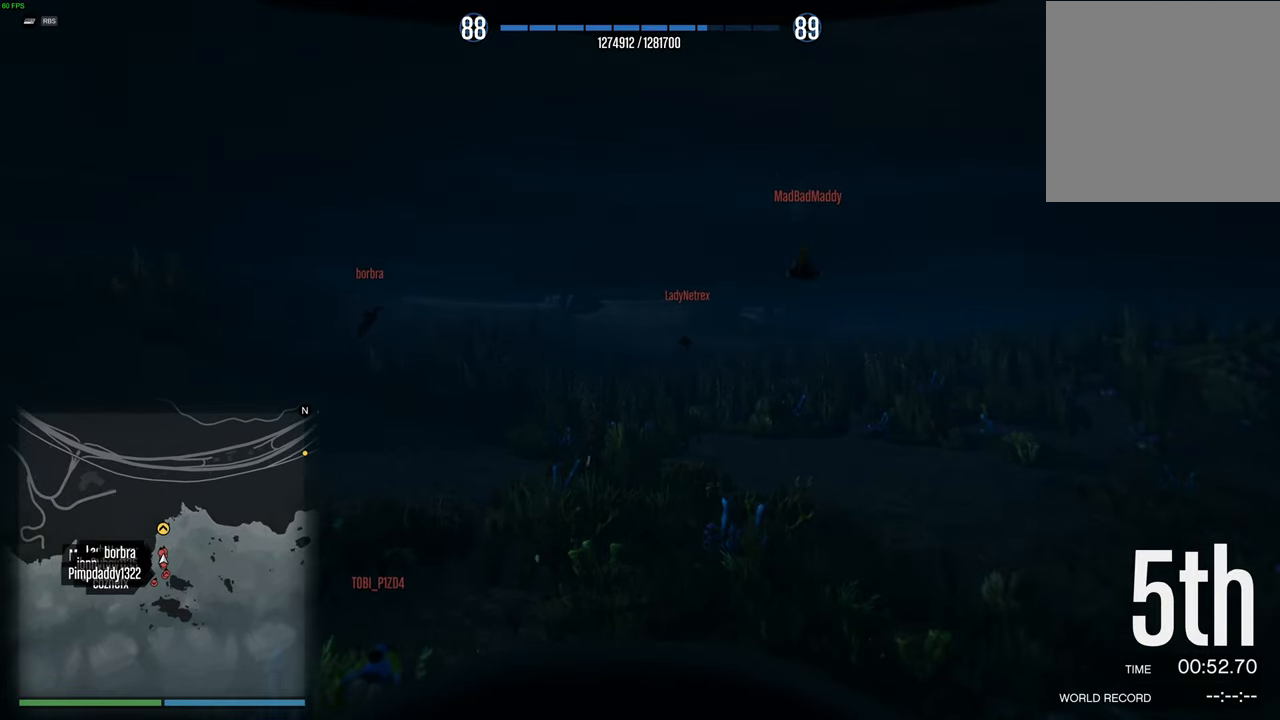
{"buttons": ["A"], "left_stick": "center", "right_stick": "center", "events": []}
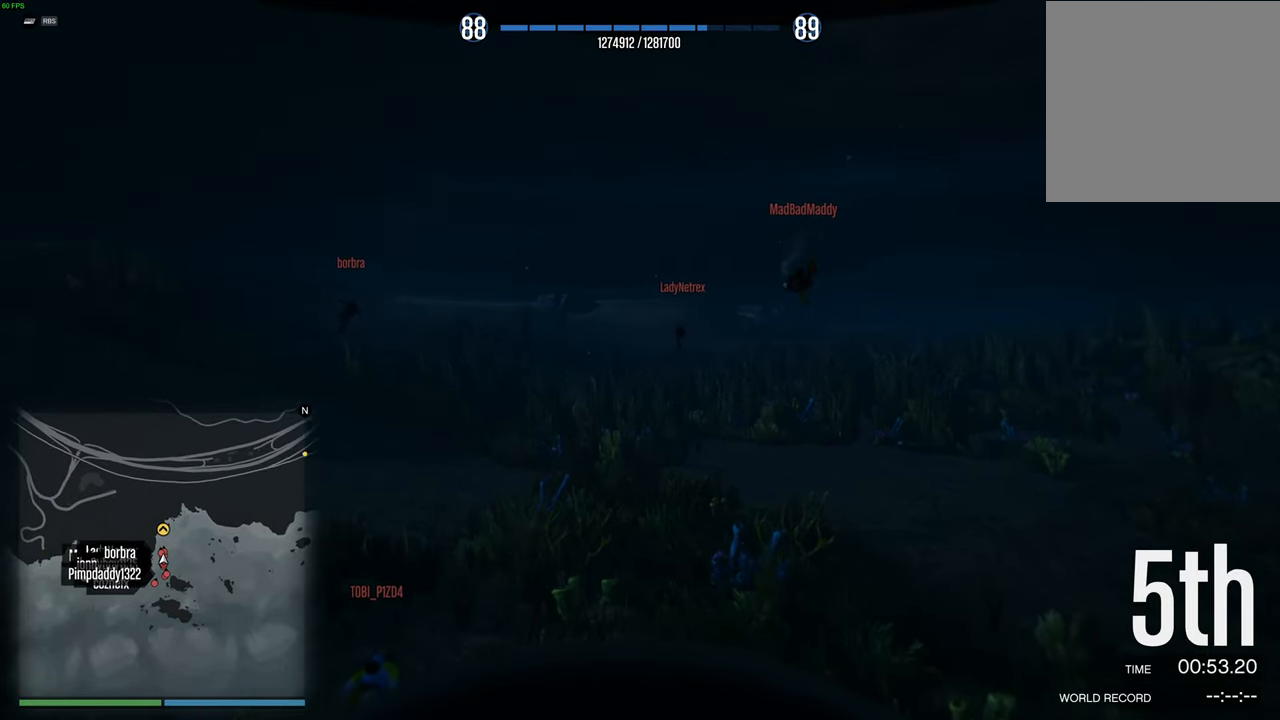
{"buttons": ["A"], "left_stick": "center", "right_stick": "center", "events": [[117, "DPAD_DOWN", "down"], [217, "DPAD_DOWN", "up"]]}
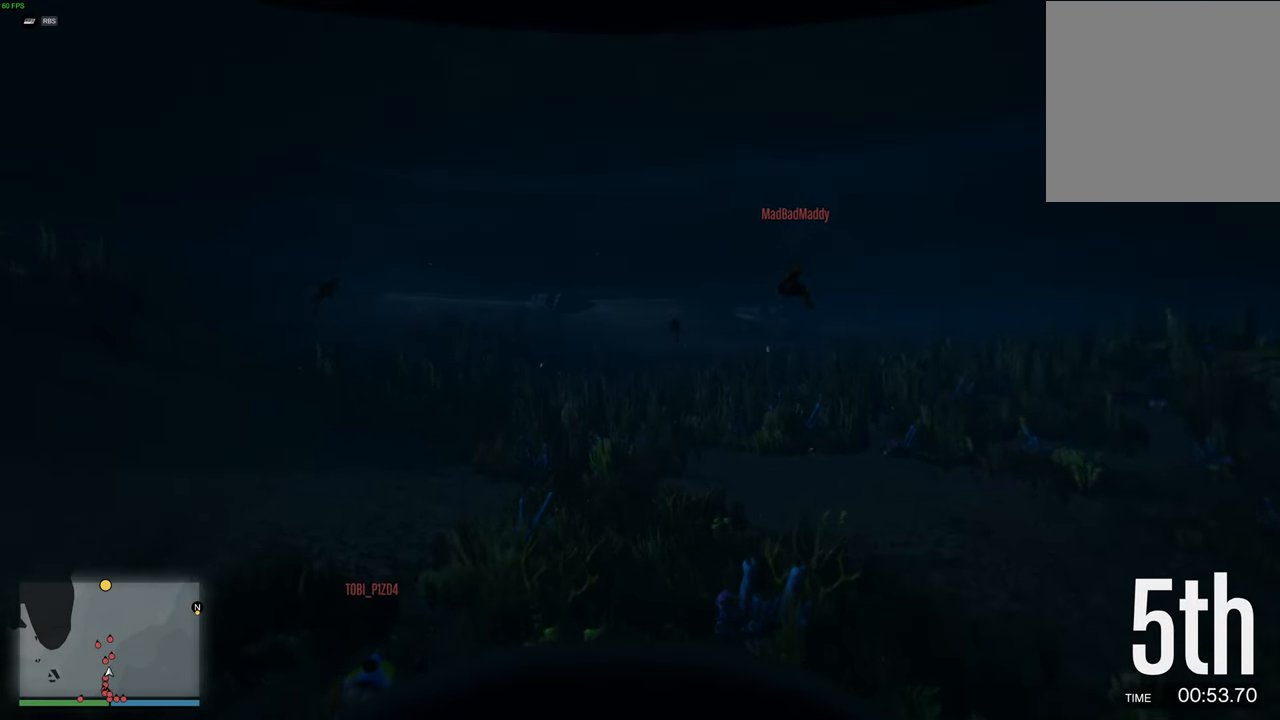
{"buttons": ["A"], "left_stick": "center", "right_stick": "center", "events": [[117, "left_stick", "up-left"], [234, "left_stick", "center"]]}